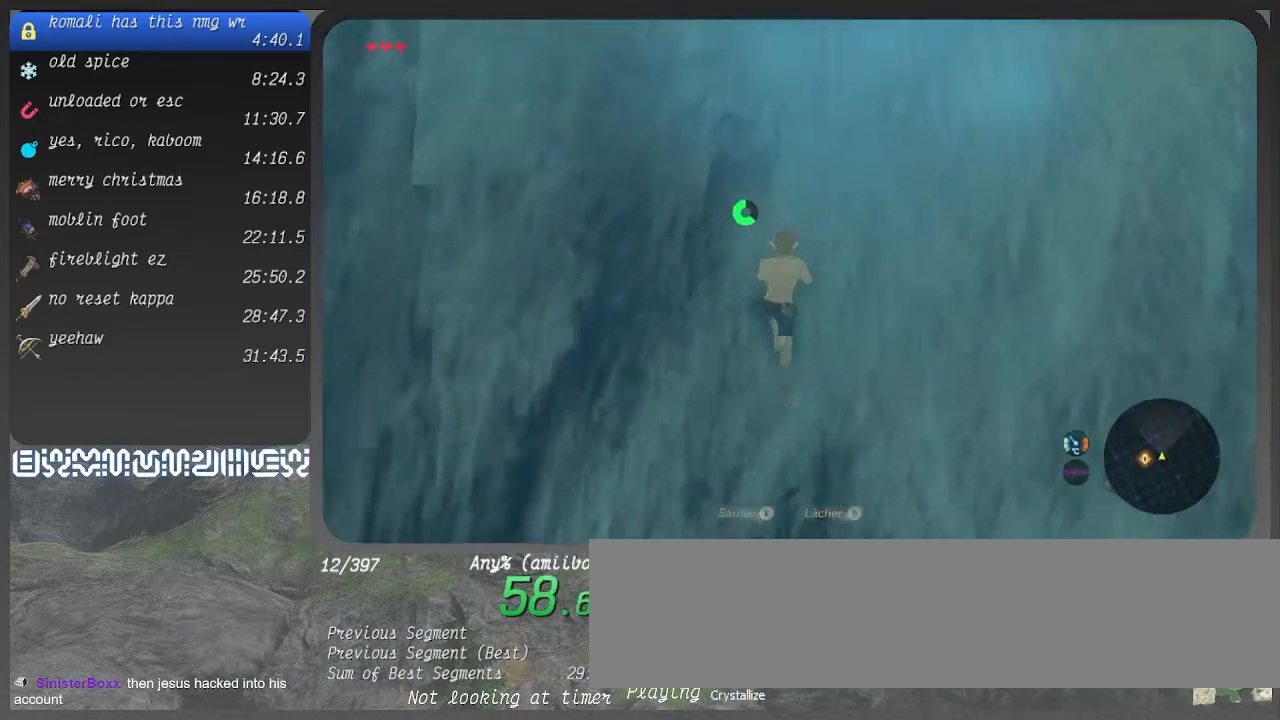
Gameplay with a controller (PlayStation layout); each line is a JSON object with the inputs held at the frame after it. "button_events" lists button changes between this image and that frame as [ms after this image, input, new state], when the widget could be followed in between (sticks are given only as held states). Not read: L3 R3.
{"buttons": ["CROSS", "DPAD_DOWN"], "left_stick": "up", "right_stick": "center", "button_events": [[100, "CROSS", "down"], [200, "CROSS", "up"], [300, "CROSS", "down"], [367, "CROSS", "up"], [433, "CROSS", "down"]]}
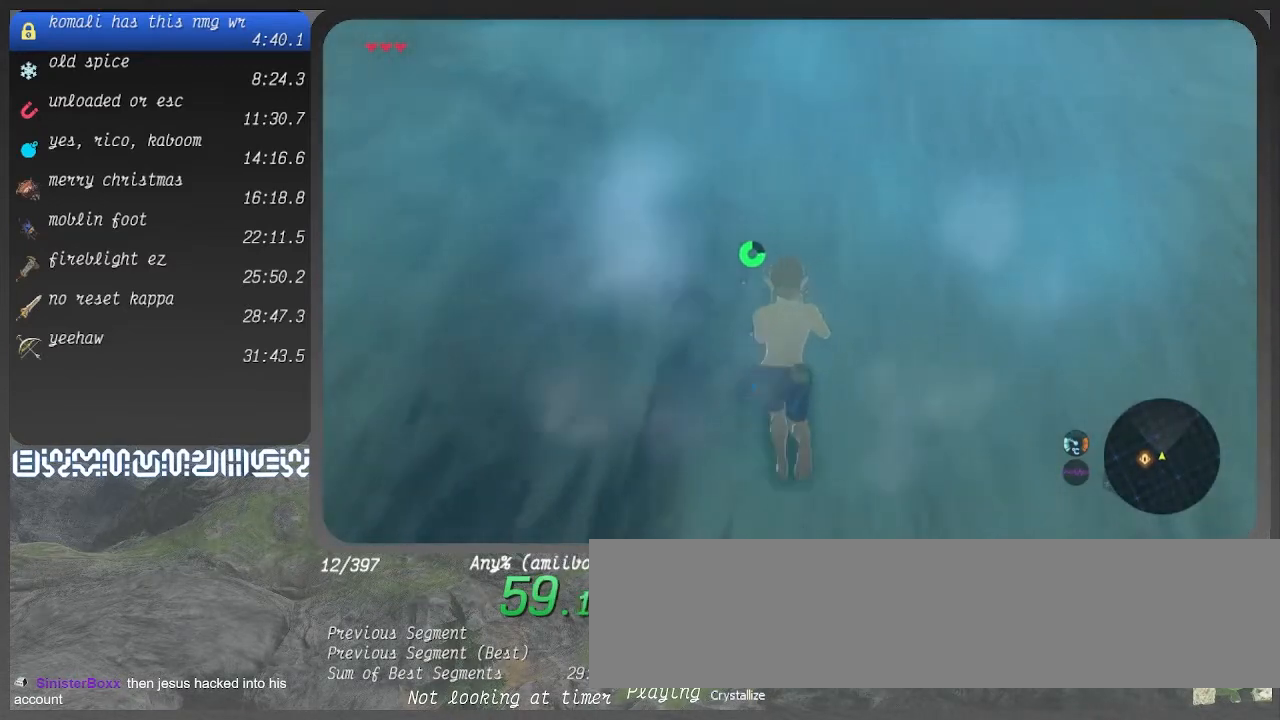
{"buttons": ["CROSS", "DPAD_DOWN"], "left_stick": "up", "right_stick": "center", "button_events": [[67, "CROSS", "up"], [133, "CROSS", "down"], [233, "CROSS", "up"], [333, "CROSS", "down"], [400, "CROSS", "up"], [500, "CROSS", "down"]]}
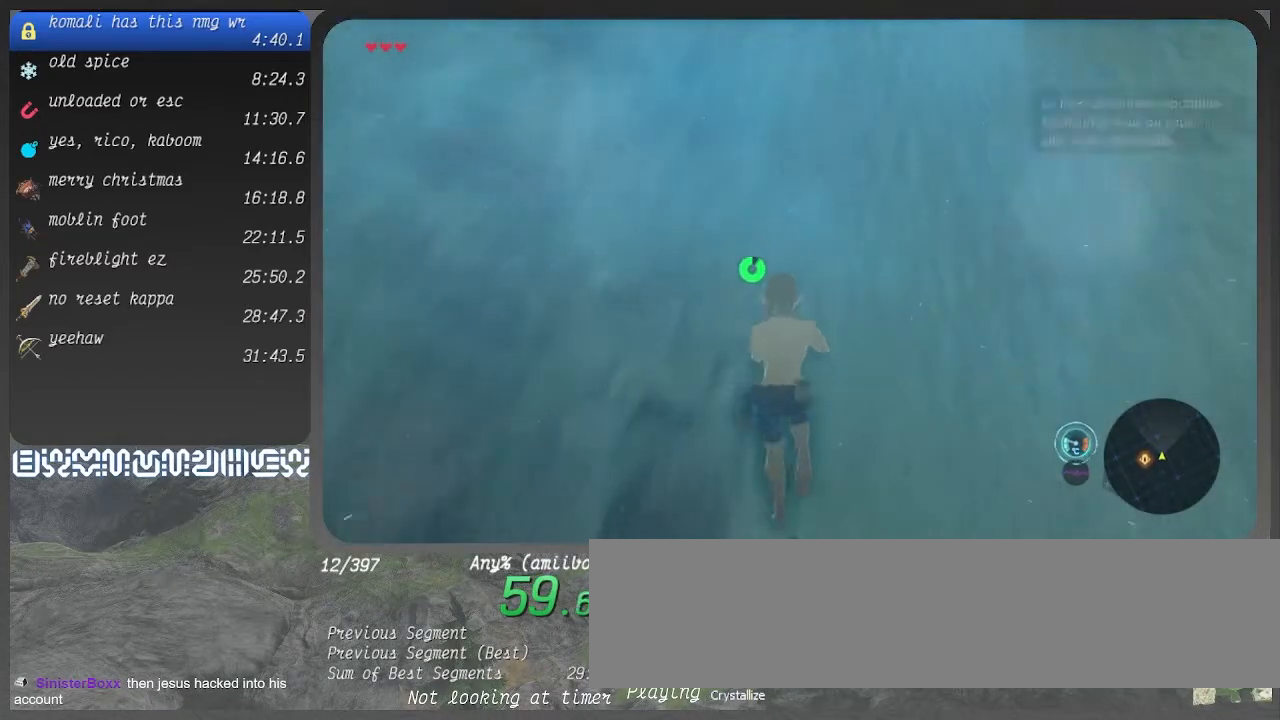
{"buttons": ["DPAD_DOWN"], "left_stick": "up", "right_stick": "center", "button_events": [[133, "CROSS", "up"], [200, "CROSS", "down"], [300, "CROSS", "up"], [400, "CROSS", "down"], [467, "CROSS", "up"]]}
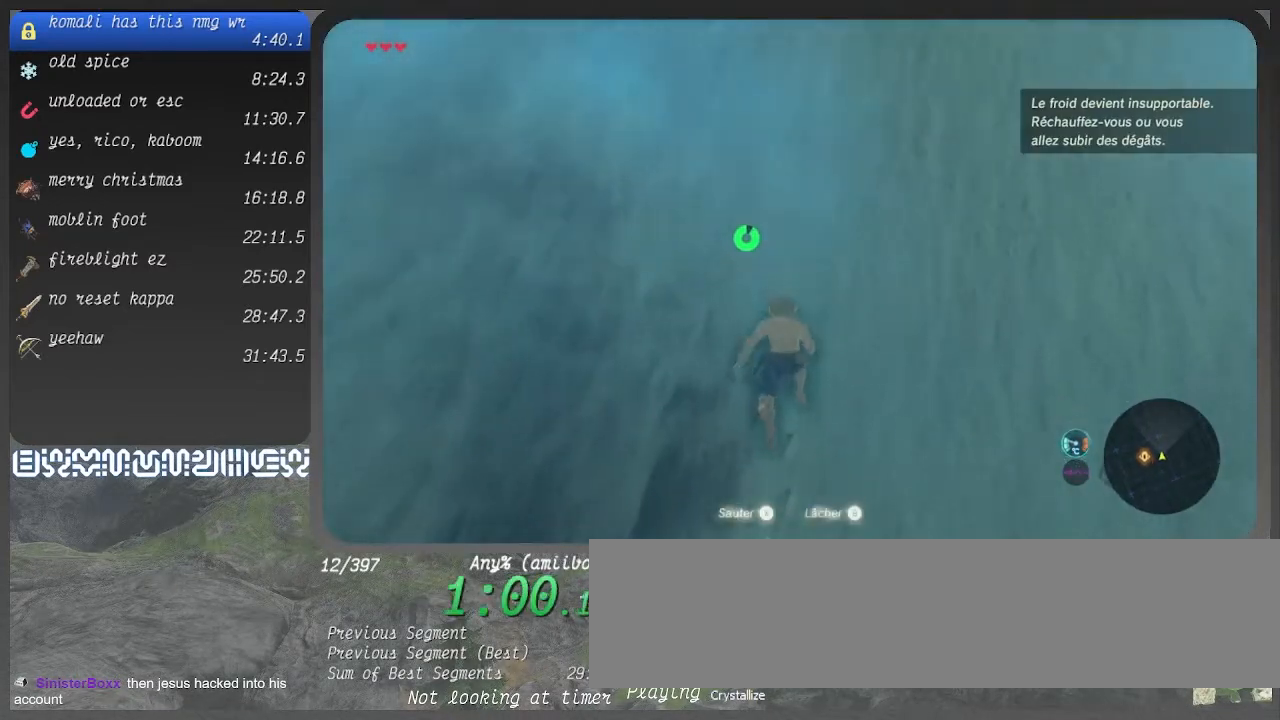
{"buttons": ["CROSS", "DPAD_DOWN"], "left_stick": "up", "right_stick": "center", "button_events": [[67, "CROSS", "down"], [133, "CROSS", "up"], [200, "CROSS", "down"], [300, "CROSS", "up"], [367, "CROSS", "down"], [433, "CROSS", "up"], [500, "CROSS", "down"]]}
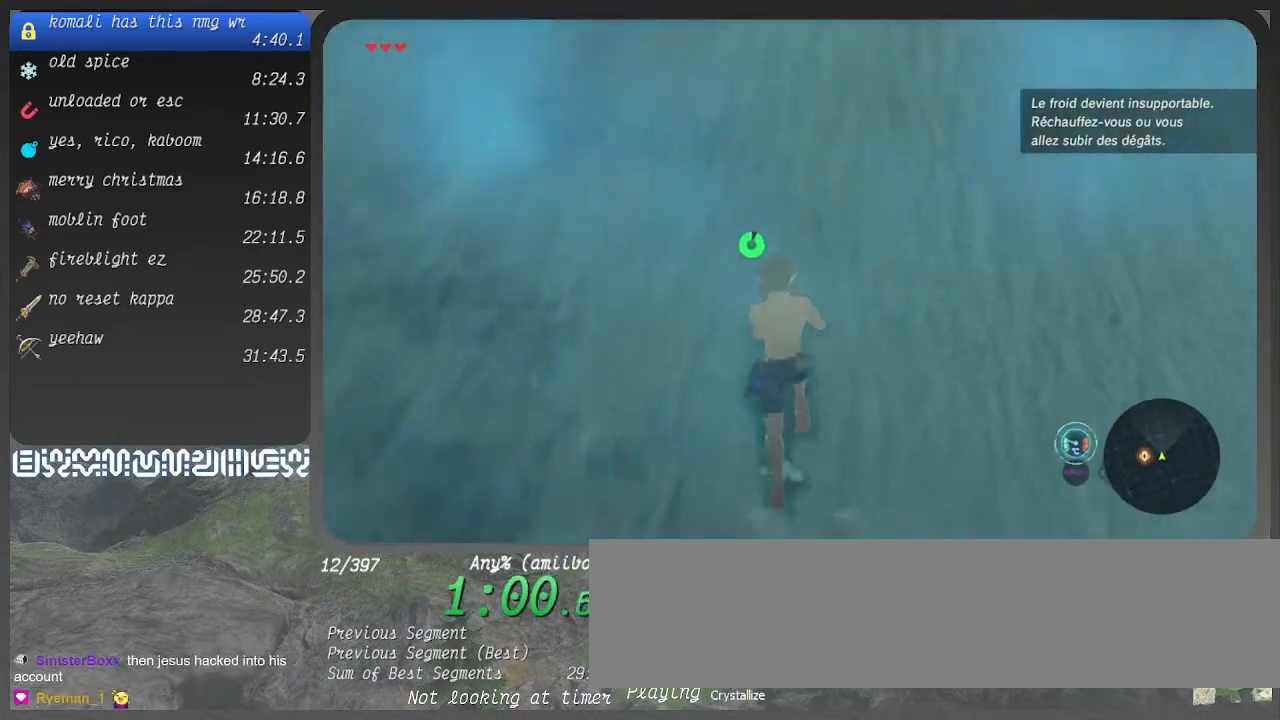
{"buttons": [], "left_stick": "up", "right_stick": "center", "button_events": [[67, "CROSS", "up"], [167, "DPAD_DOWN", "up"]]}
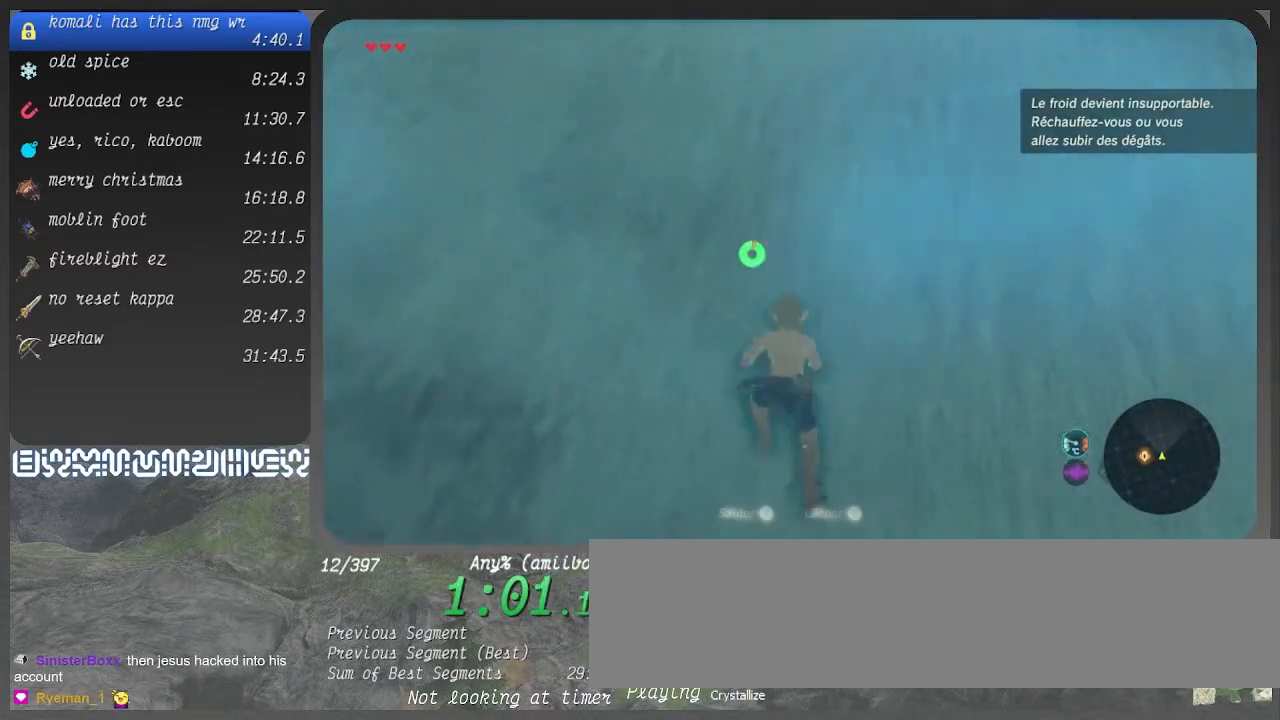
{"buttons": [], "left_stick": "up", "right_stick": "up", "button_events": [[133, "TRIANGLE", "down"], [200, "TRIANGLE", "up"]]}
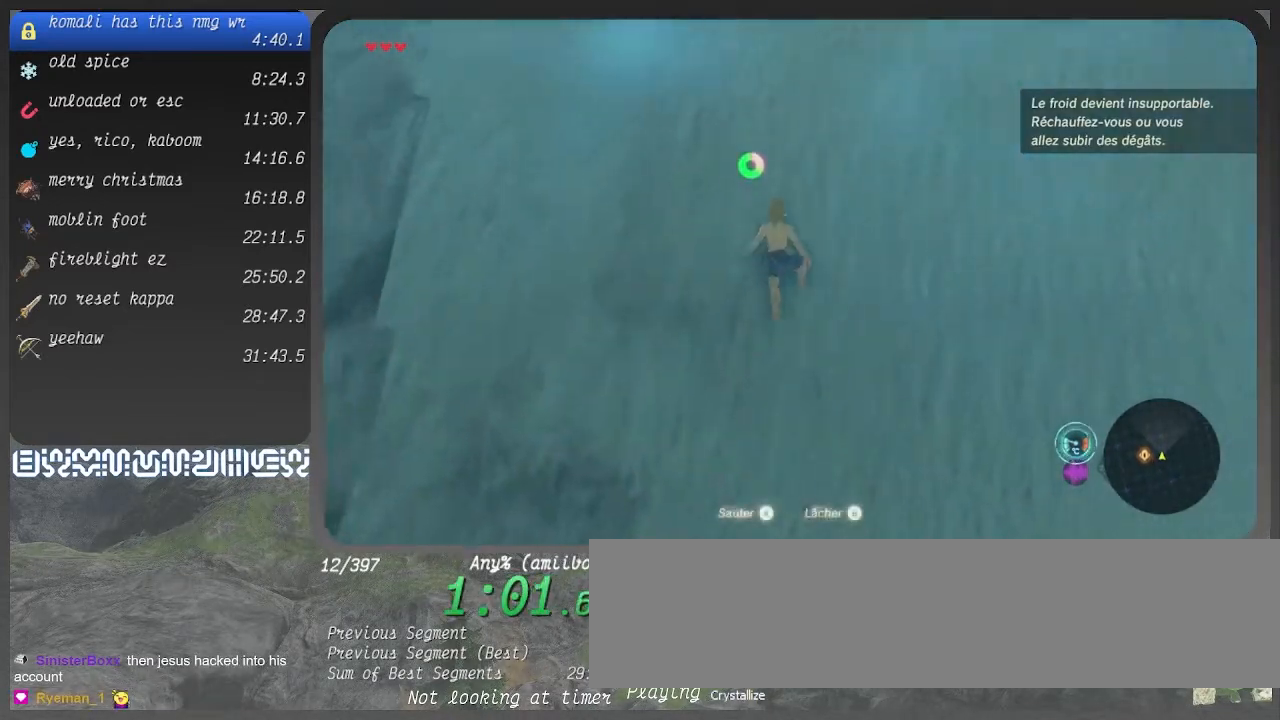
{"buttons": [], "left_stick": "up", "right_stick": "center", "button_events": [[367, "TRIANGLE", "down"], [500, "TRIANGLE", "up"]]}
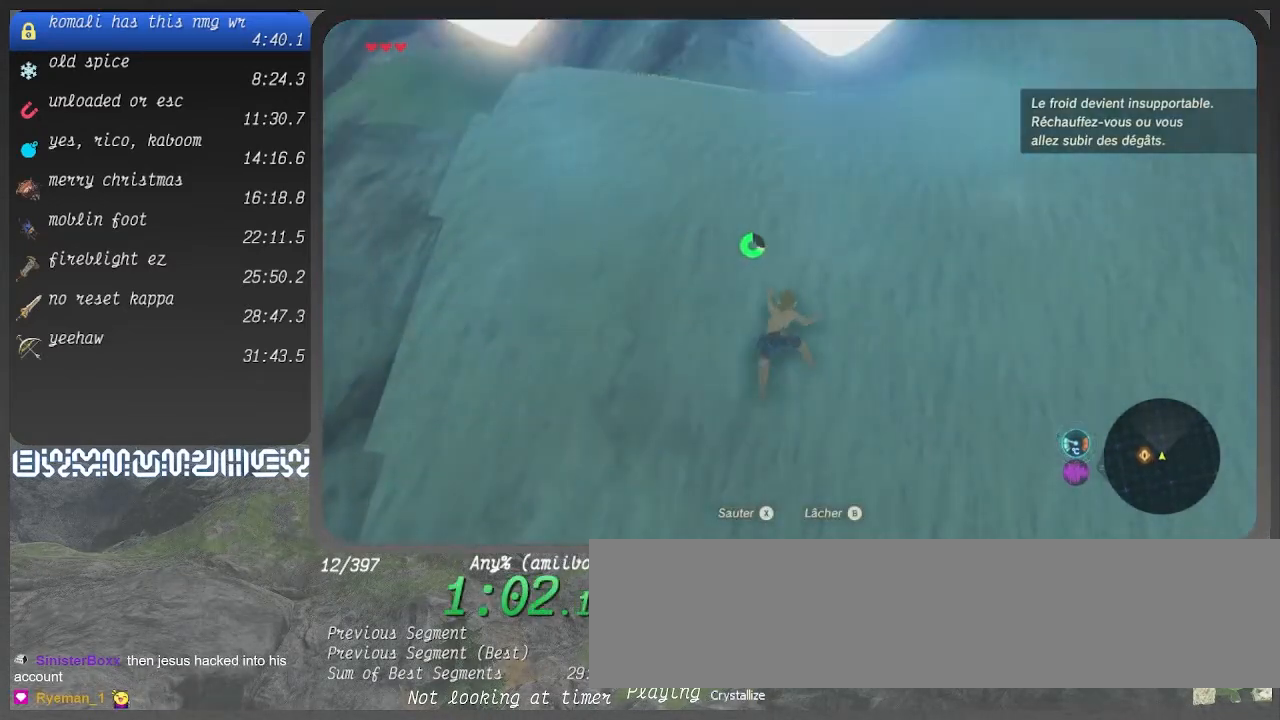
{"buttons": [], "left_stick": "up", "right_stick": "center", "button_events": []}
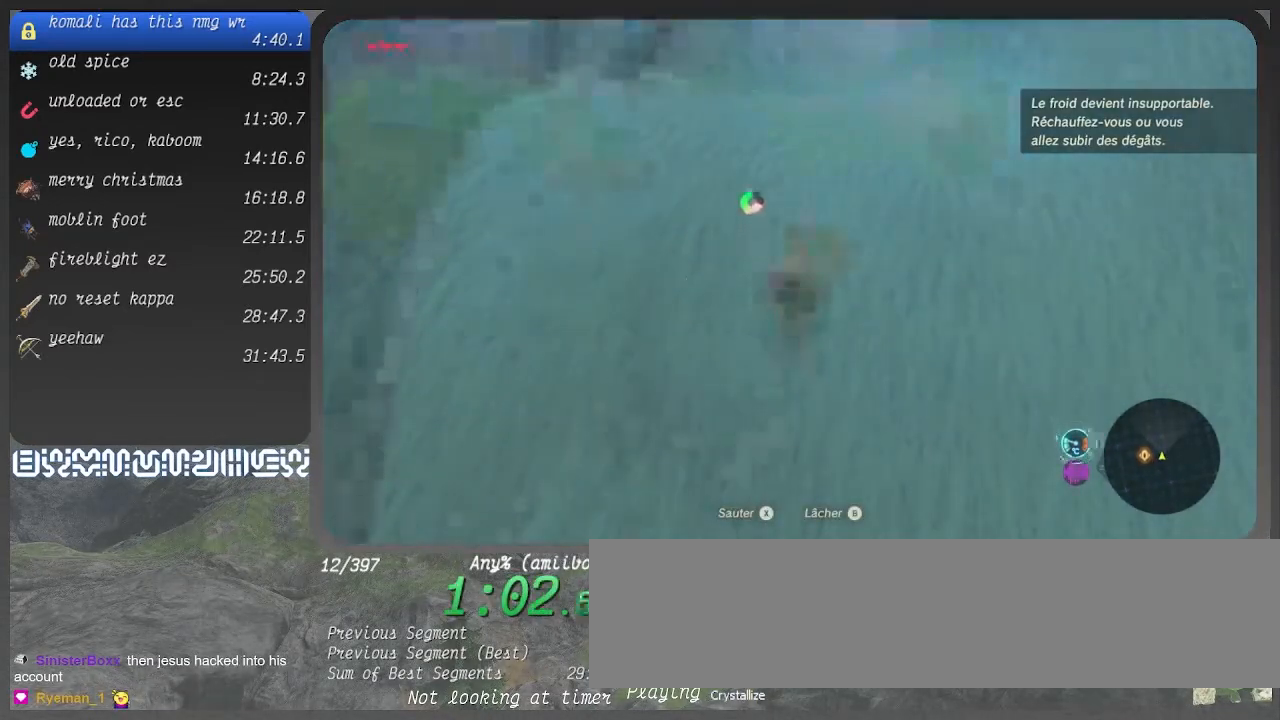
{"buttons": [], "left_stick": "up", "right_stick": "center", "button_events": [[300, "TRIANGLE", "down"], [400, "TRIANGLE", "up"]]}
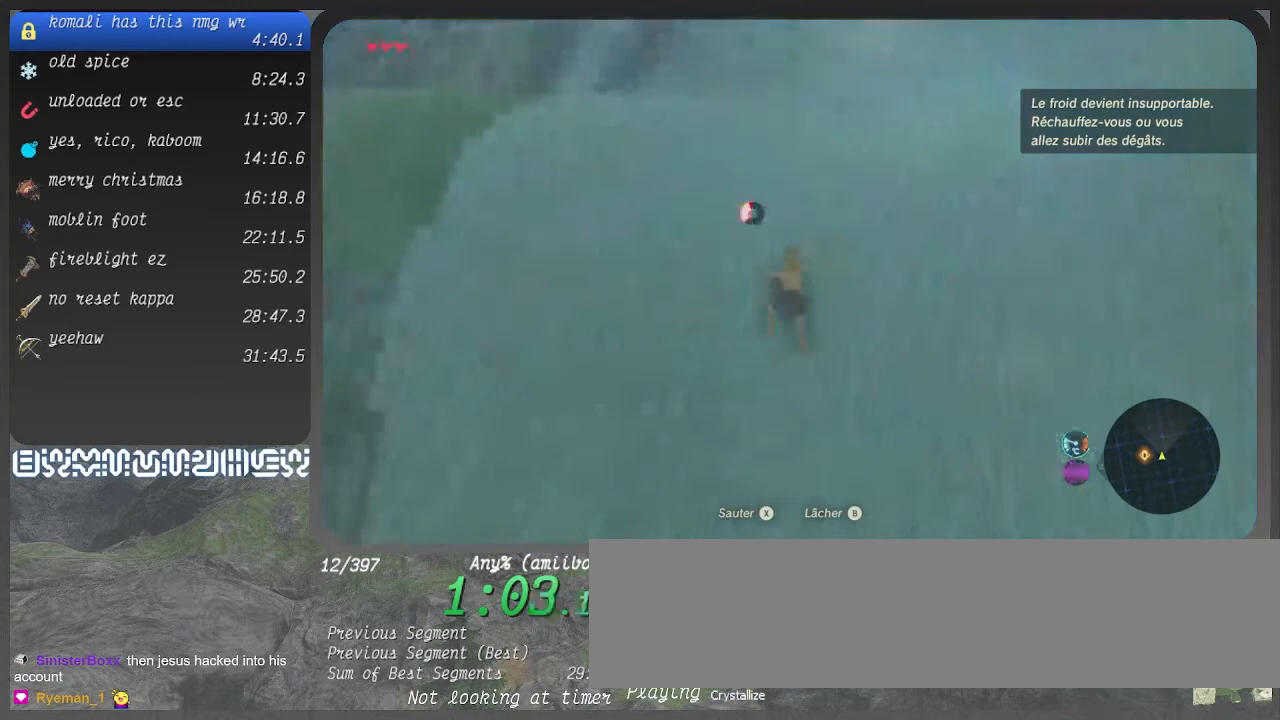
{"buttons": [], "left_stick": "up", "right_stick": "center", "button_events": []}
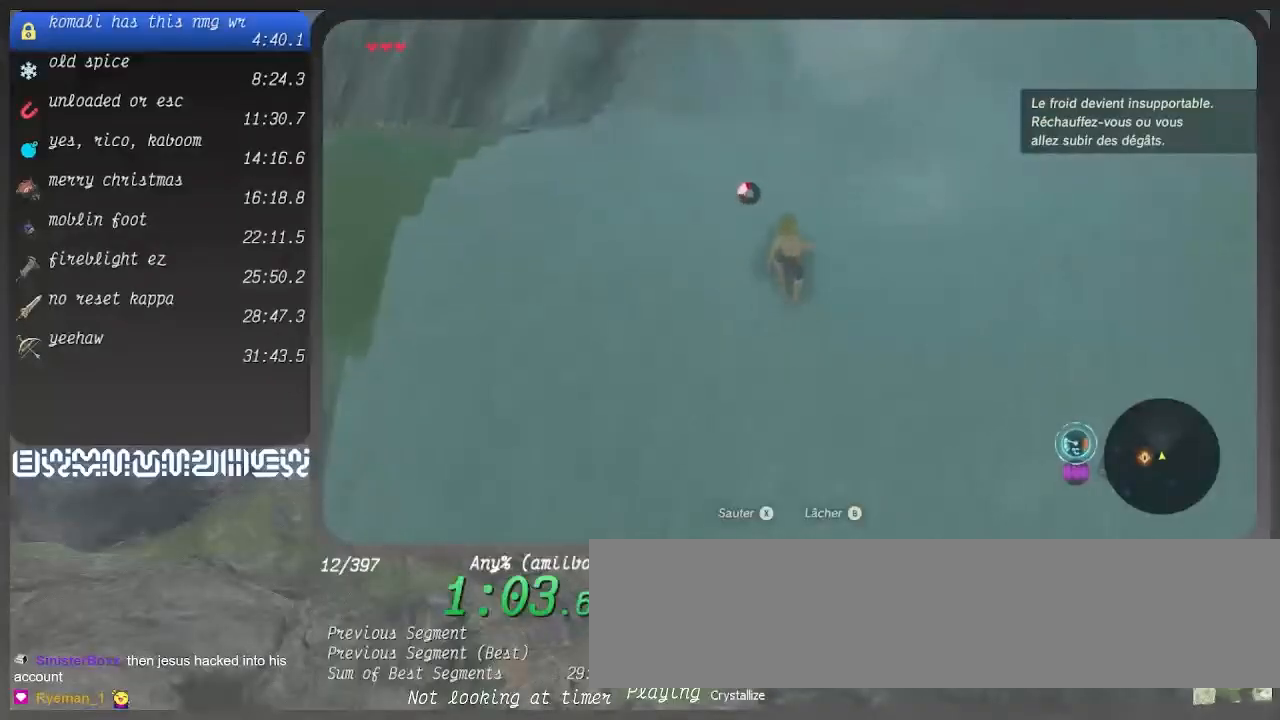
{"buttons": ["CROSS", "DPAD_DOWN"], "left_stick": "up", "right_stick": "center", "button_events": [[100, "DPAD_DOWN", "down"], [333, "CROSS", "down"], [433, "CROSS", "up"], [500, "CROSS", "down"]]}
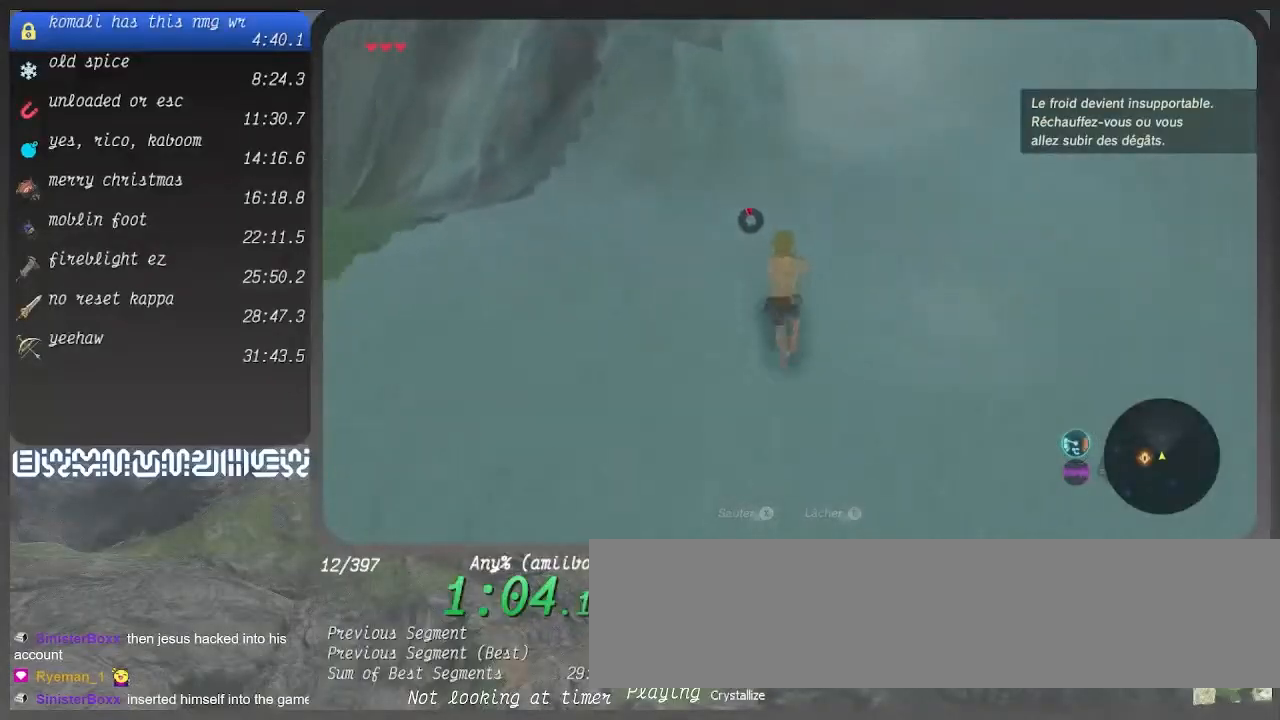
{"buttons": ["CROSS", "DPAD_DOWN"], "left_stick": "up", "right_stick": "center", "button_events": [[33, "CROSS", "up"], [167, "CROSS", "down"], [233, "CROSS", "up"], [300, "CROSS", "down"], [367, "CROSS", "up"], [467, "CROSS", "down"]]}
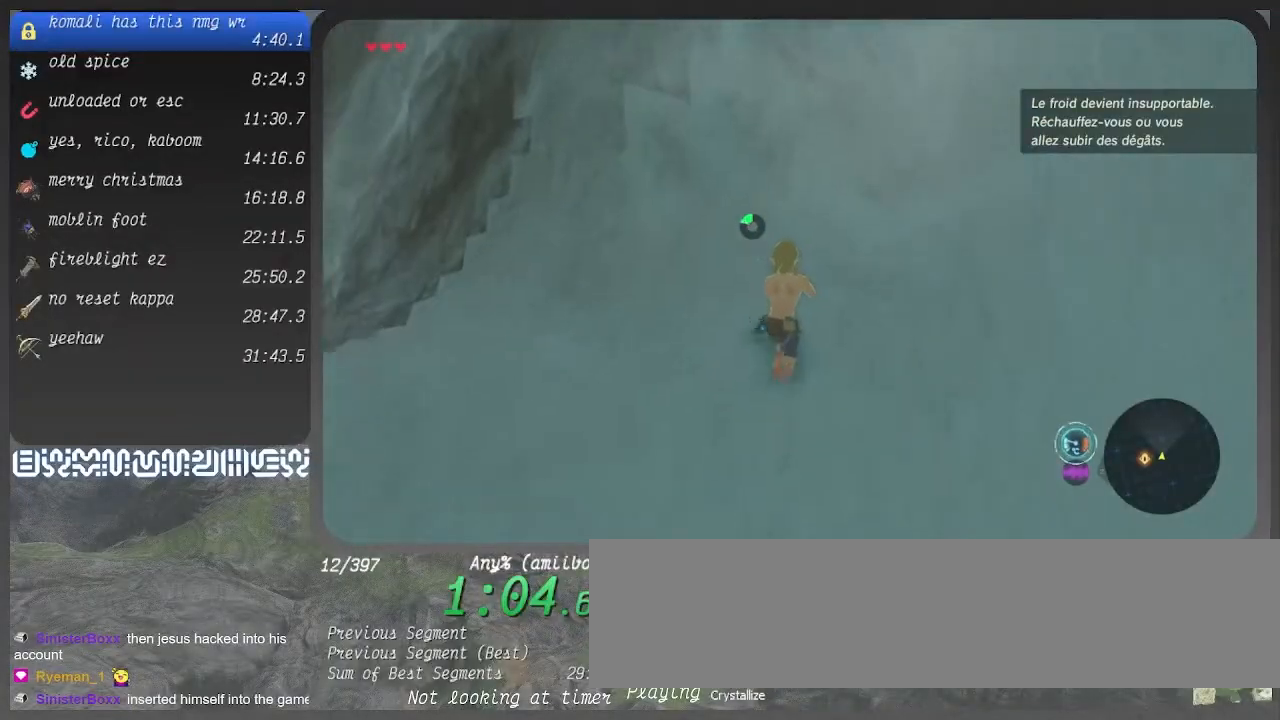
{"buttons": ["CROSS", "DPAD_DOWN"], "left_stick": "up", "right_stick": "down-left", "button_events": [[67, "CROSS", "up"], [133, "CROSS", "down"], [333, "CROSS", "up"], [400, "CROSS", "down"]]}
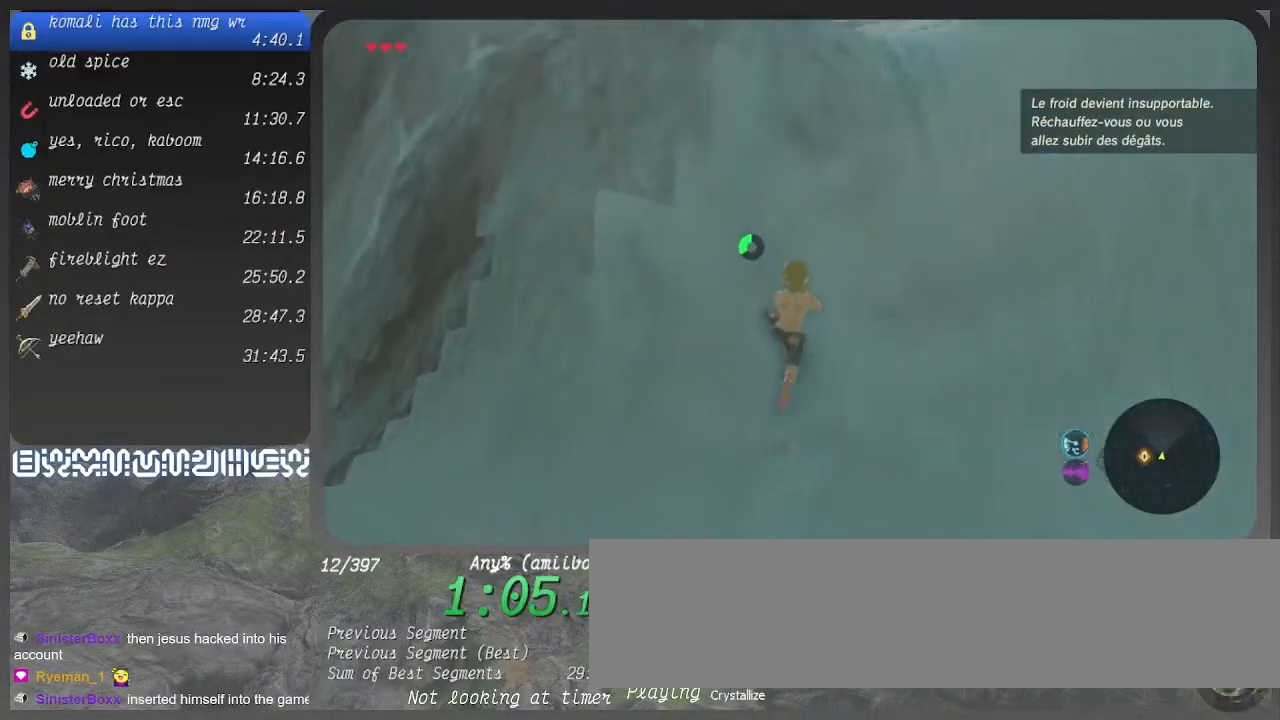
{"buttons": ["CROSS", "DPAD_DOWN"], "left_stick": "up-right", "right_stick": "center", "button_events": [[33, "CROSS", "up"], [133, "CROSS", "down"], [200, "CROSS", "up"], [300, "CROSS", "down"], [367, "CROSS", "up"], [467, "CROSS", "down"]]}
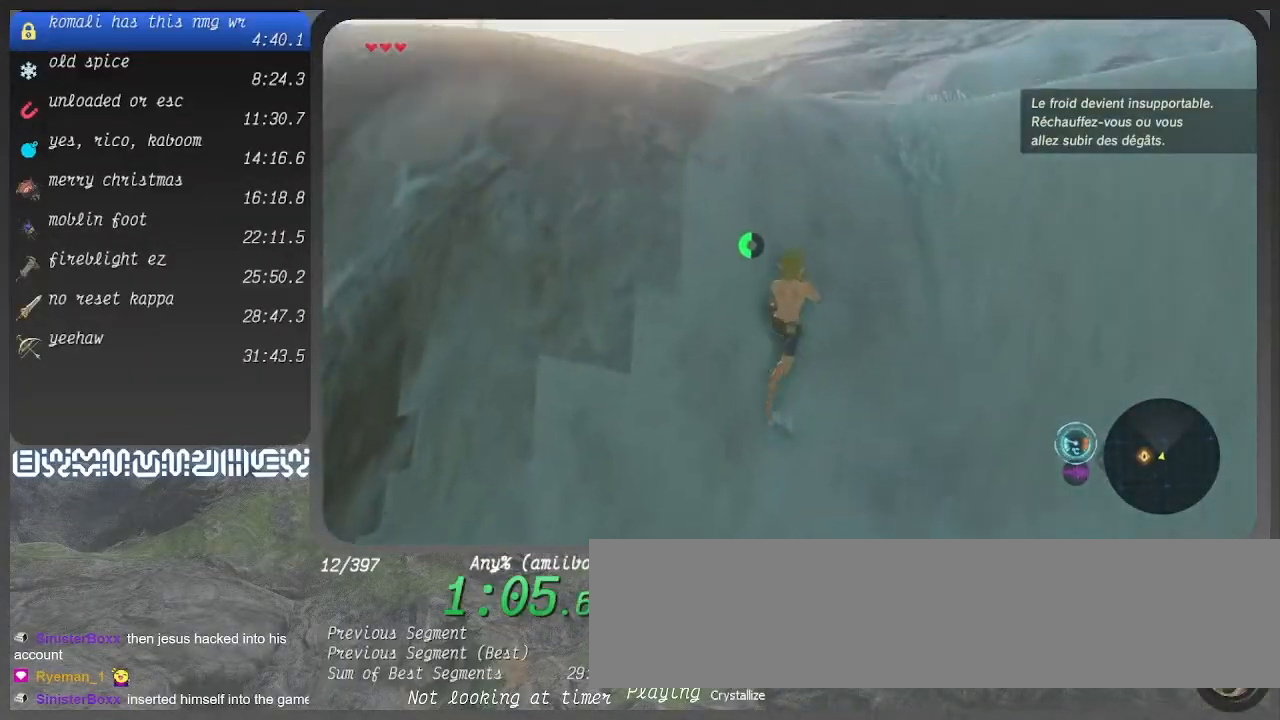
{"buttons": ["CROSS", "DPAD_DOWN"], "left_stick": "up", "right_stick": "center", "button_events": [[67, "CROSS", "up"], [167, "CROSS", "down"], [233, "CROSS", "up"], [333, "CROSS", "down"], [433, "CROSS", "up"], [500, "CROSS", "down"]]}
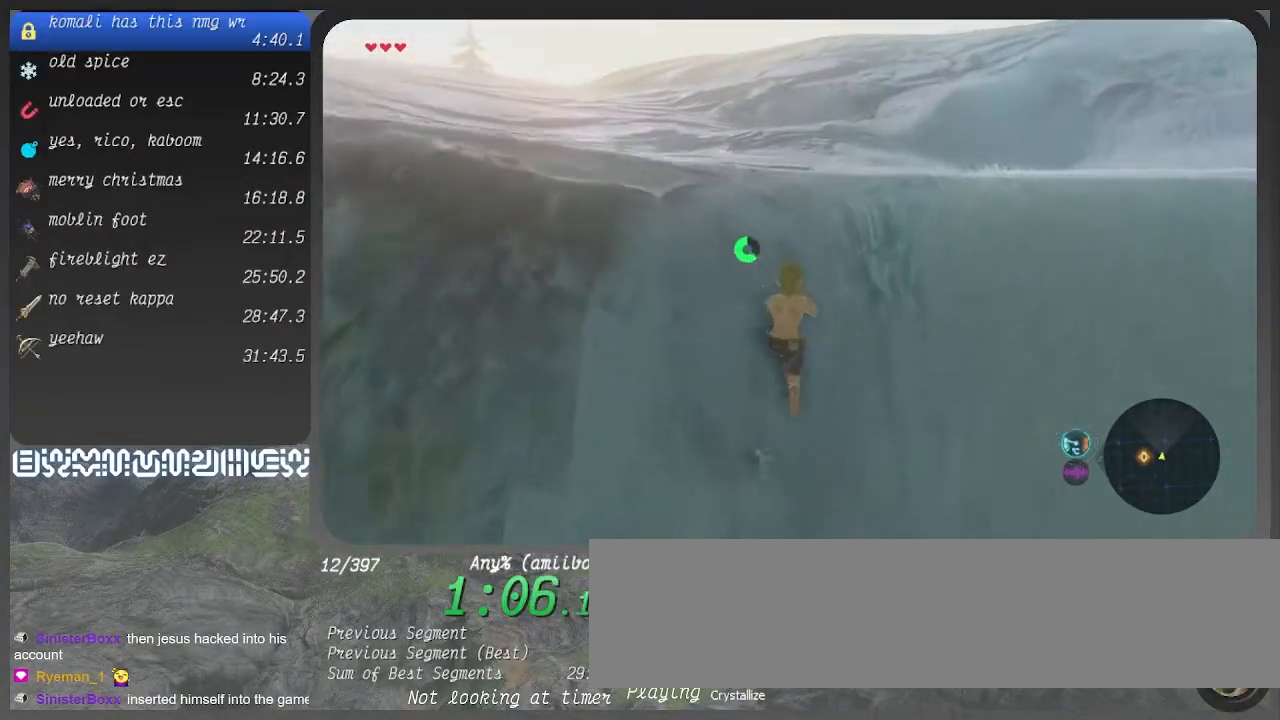
{"buttons": [], "left_stick": "up-left", "right_stick": "center", "button_events": [[100, "CROSS", "up"], [167, "CROSS", "down"], [400, "CROSS", "up"], [400, "DPAD_DOWN", "up"]]}
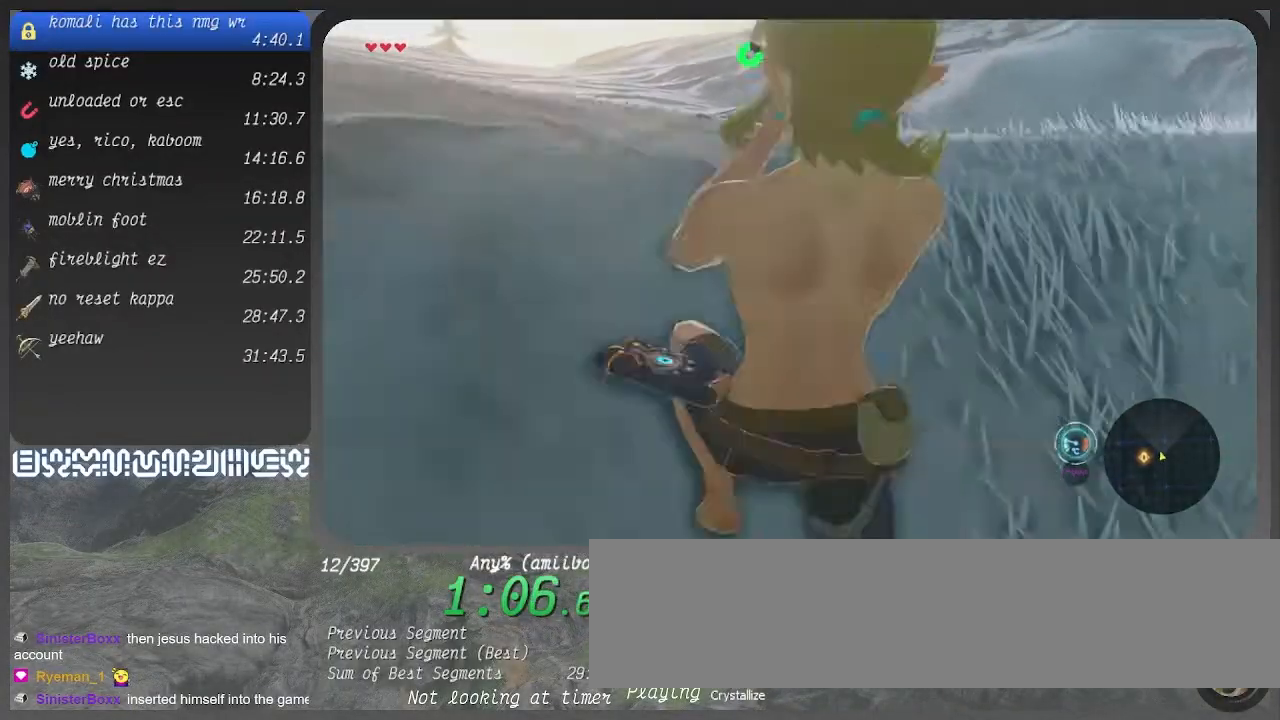
{"buttons": [], "left_stick": "up", "right_stick": "center", "button_events": []}
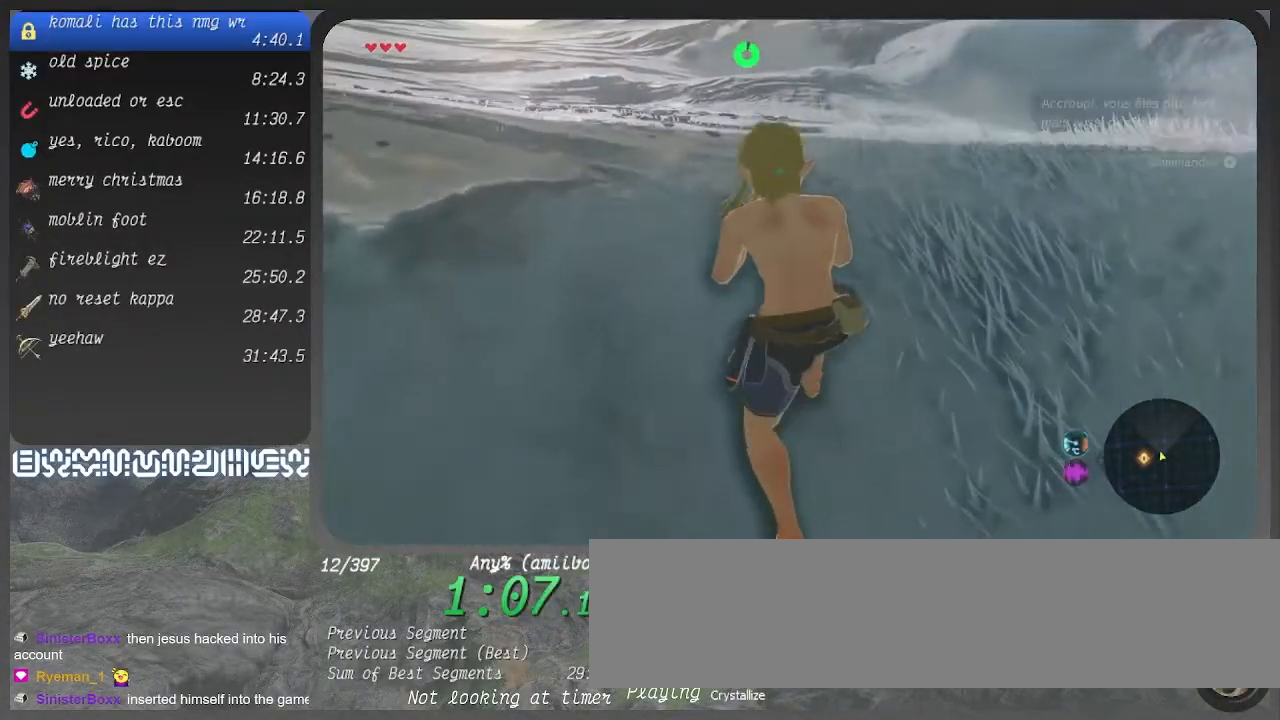
{"buttons": ["CROSS"], "left_stick": "up", "right_stick": "center", "button_events": [[367, "CROSS", "down"]]}
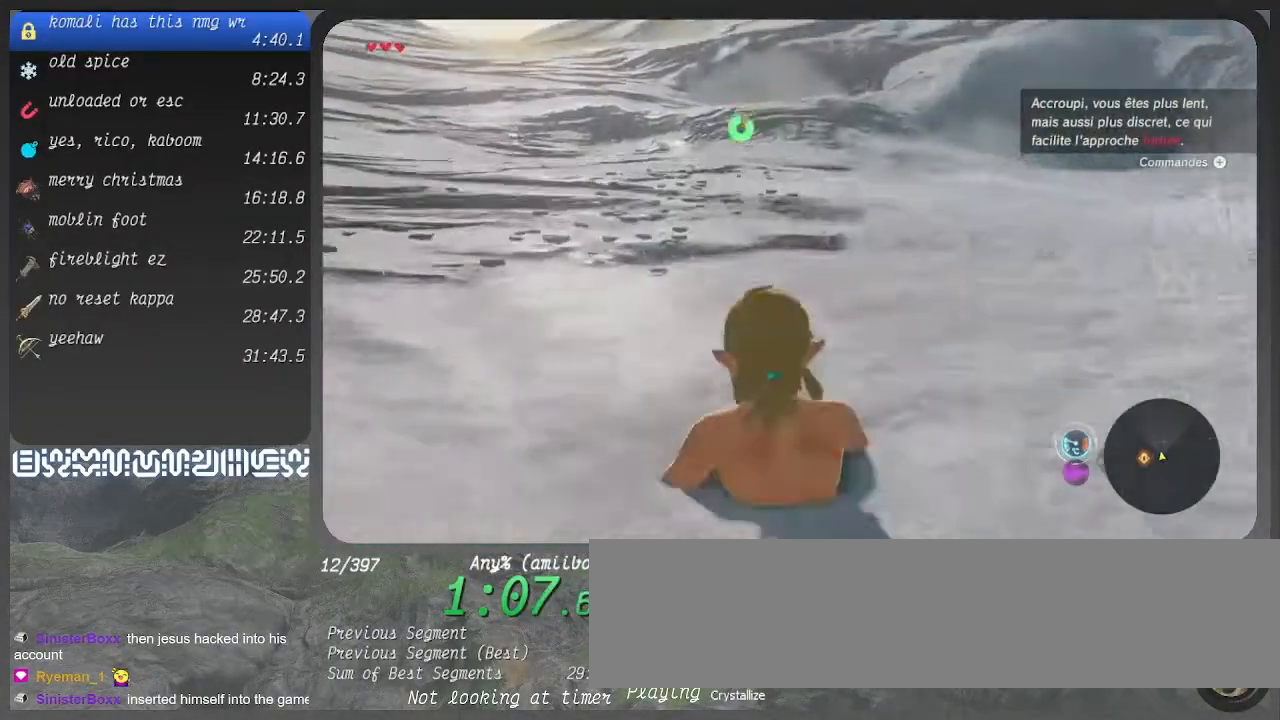
{"buttons": ["CROSS"], "left_stick": "up", "right_stick": "up-right", "button_events": []}
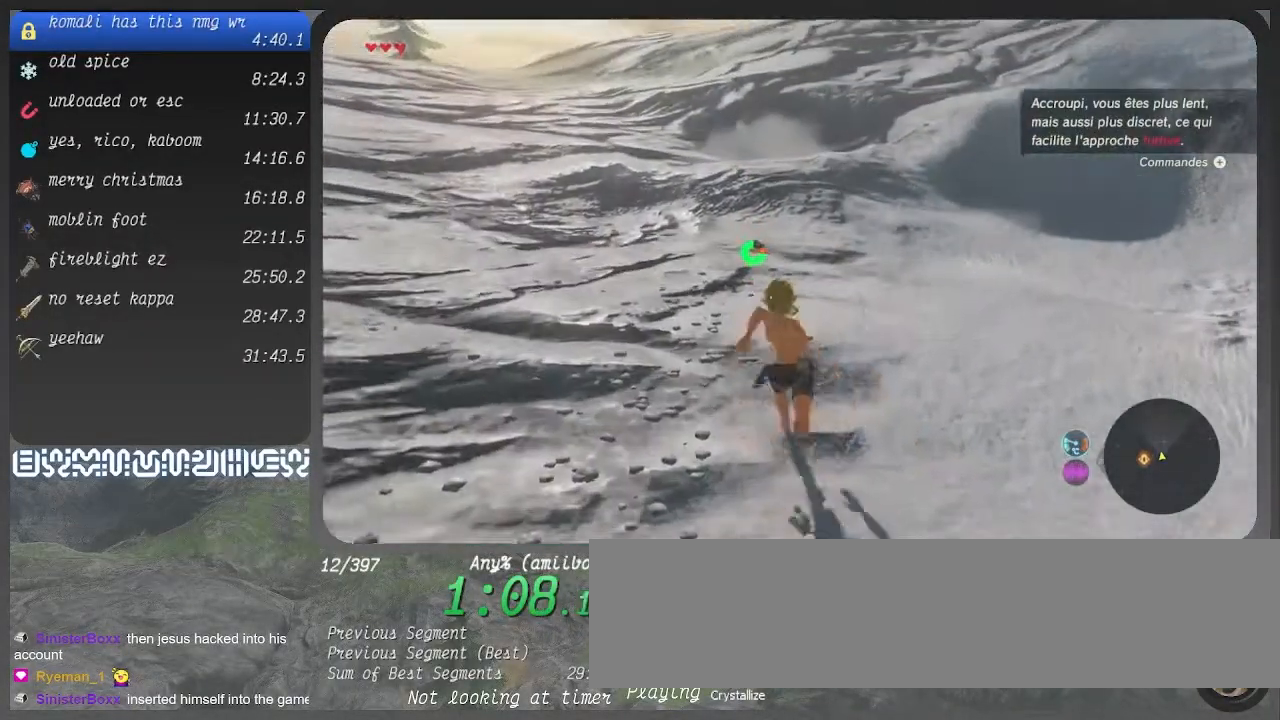
{"buttons": ["CROSS"], "left_stick": "up", "right_stick": "center", "button_events": []}
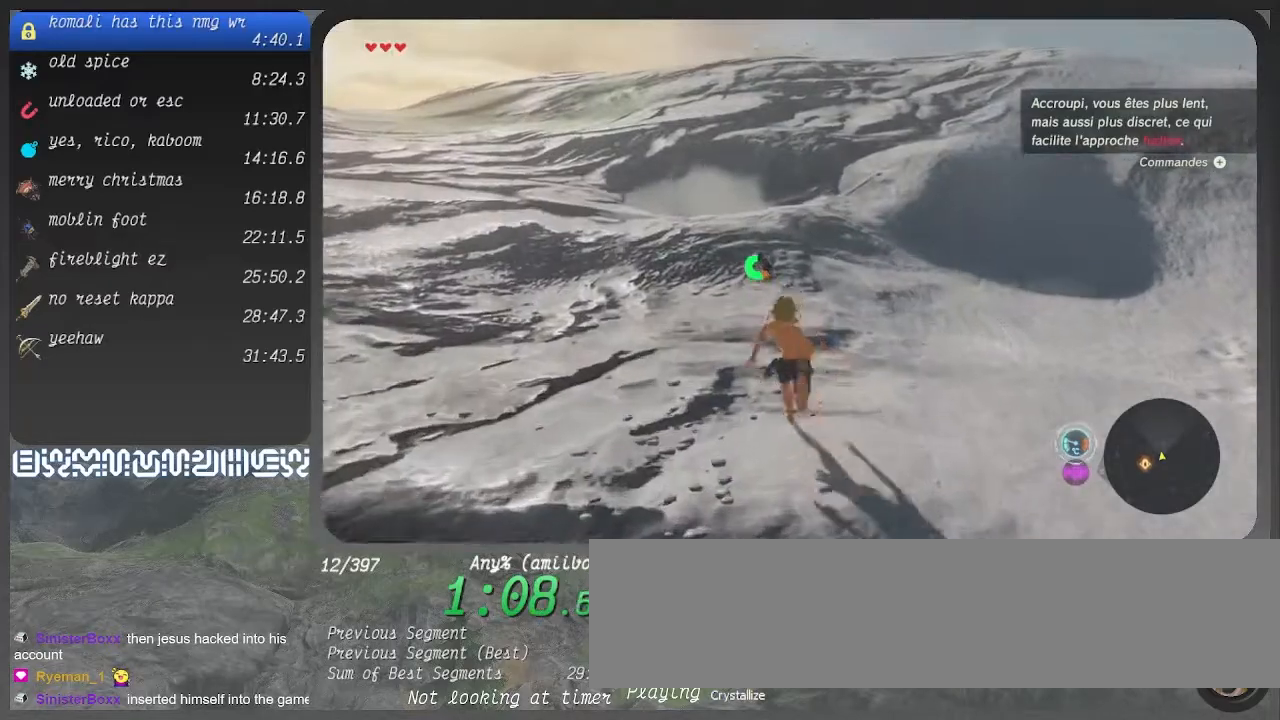
{"buttons": ["CROSS"], "left_stick": "up", "right_stick": "center", "button_events": []}
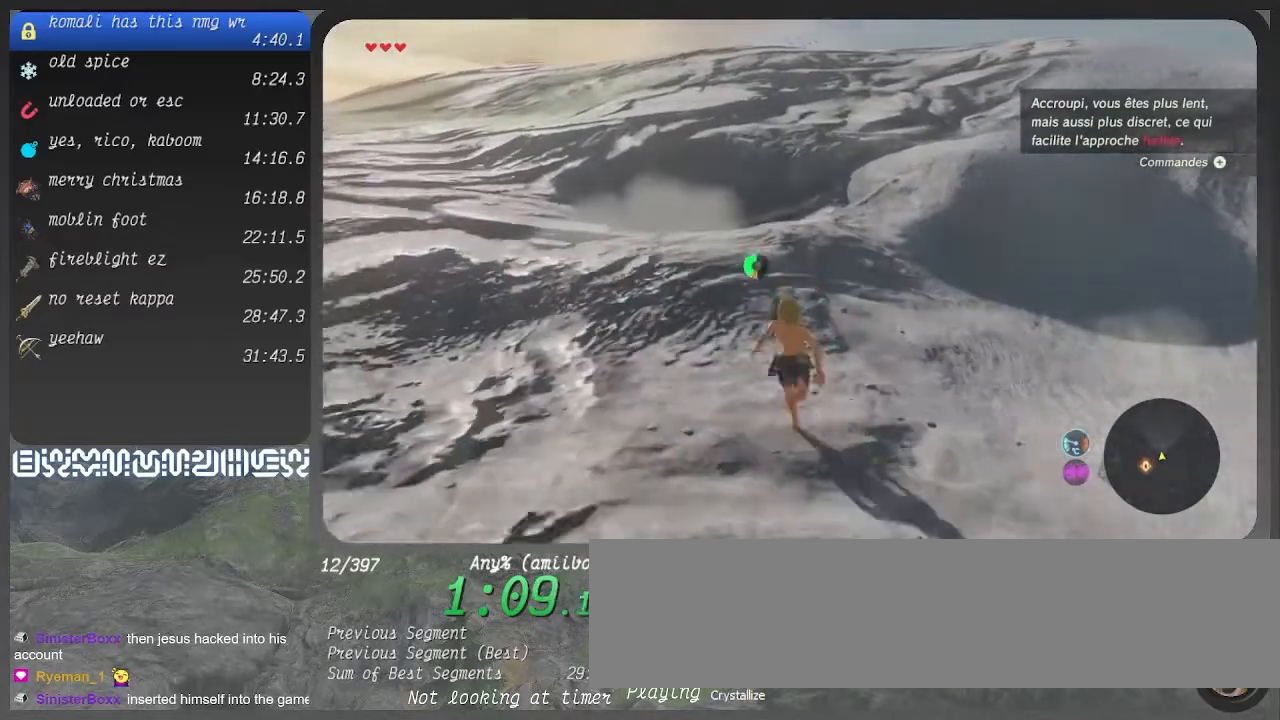
{"buttons": ["CROSS"], "left_stick": "up", "right_stick": "center", "button_events": []}
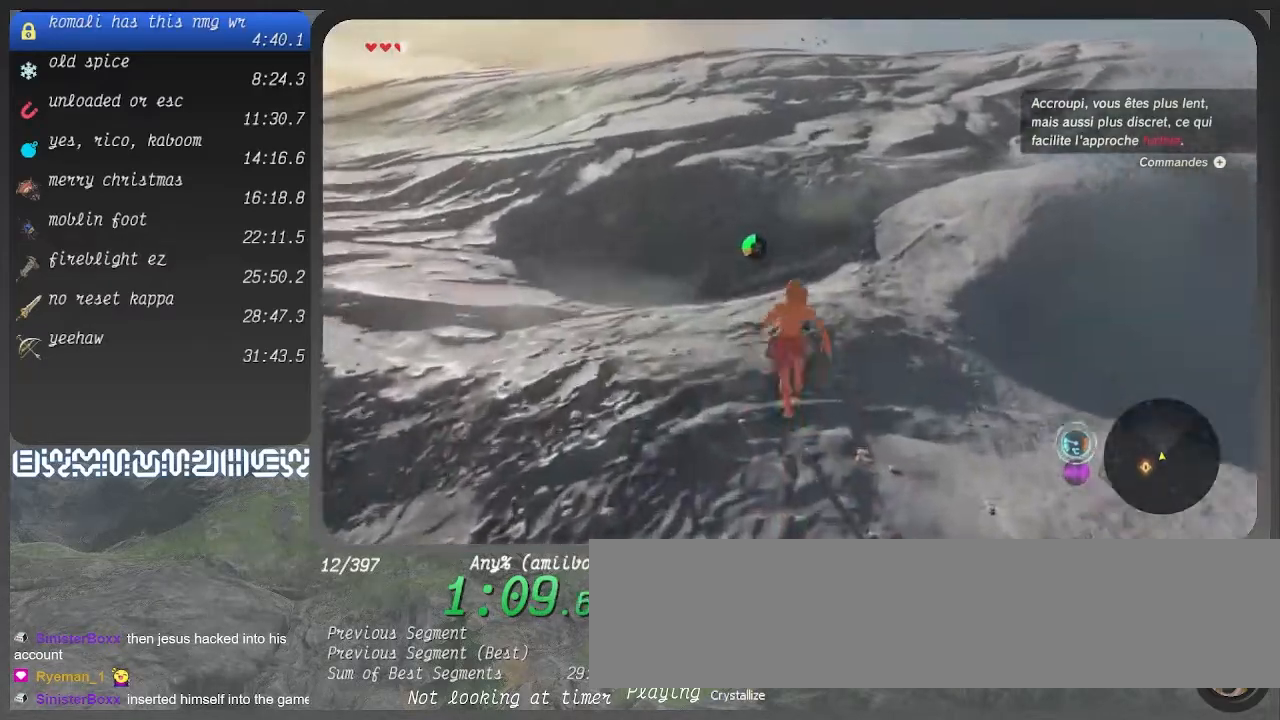
{"buttons": ["CROSS"], "left_stick": "up", "right_stick": "center", "button_events": []}
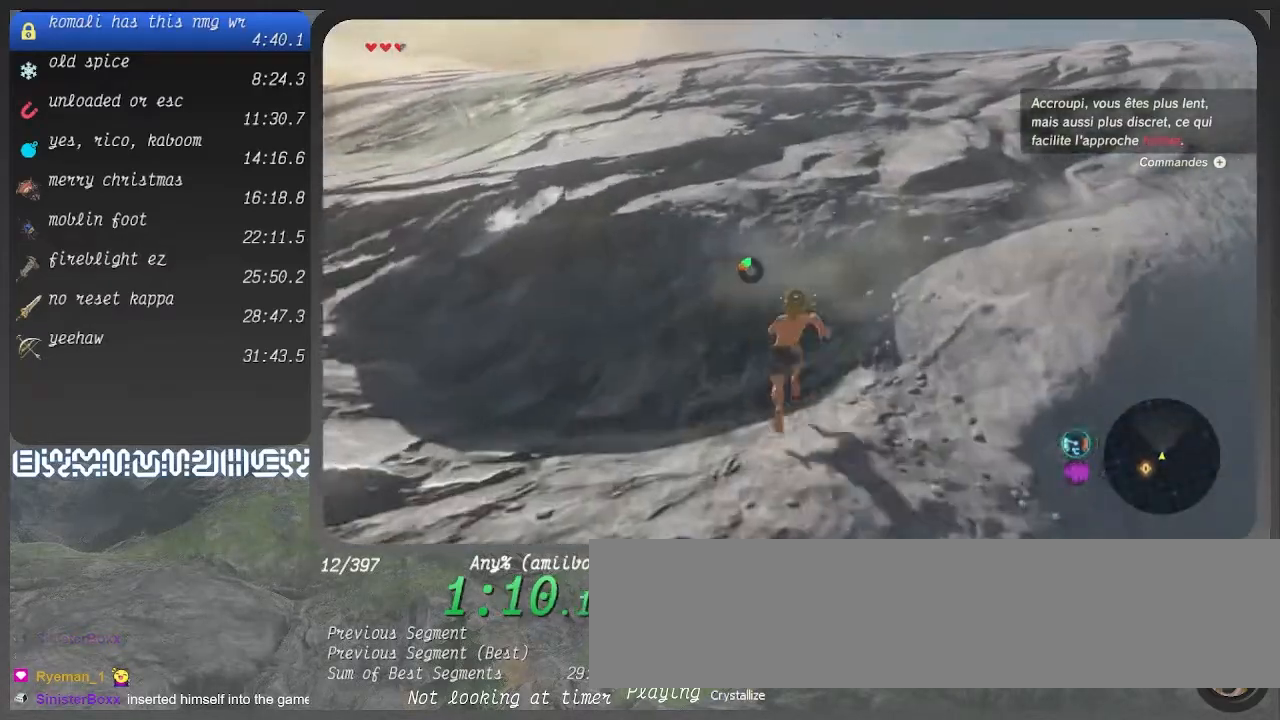
{"buttons": ["CROSS", "DPAD_DOWN"], "left_stick": "up", "right_stick": "center", "button_events": [[500, "DPAD_DOWN", "down"]]}
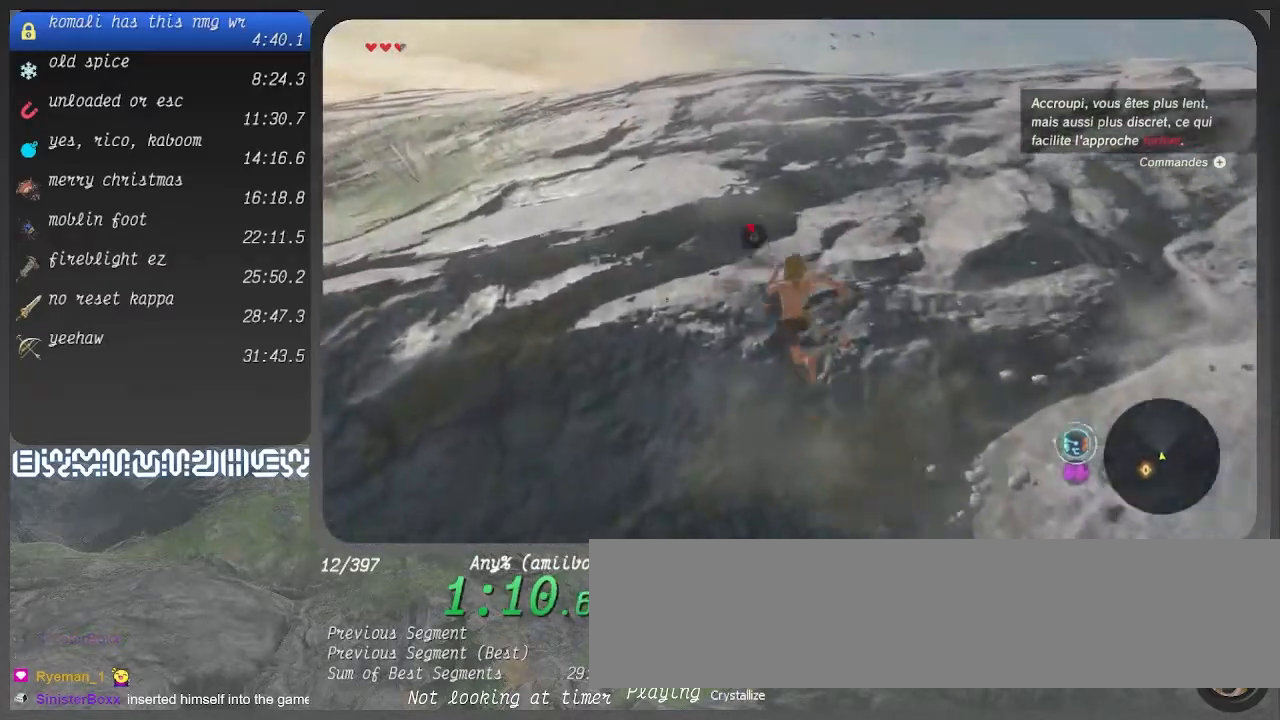
{"buttons": ["DPAD_DOWN"], "left_stick": "up", "right_stick": "center", "button_events": [[67, "CROSS", "up"], [167, "CROSS", "down"], [233, "CROSS", "up"]]}
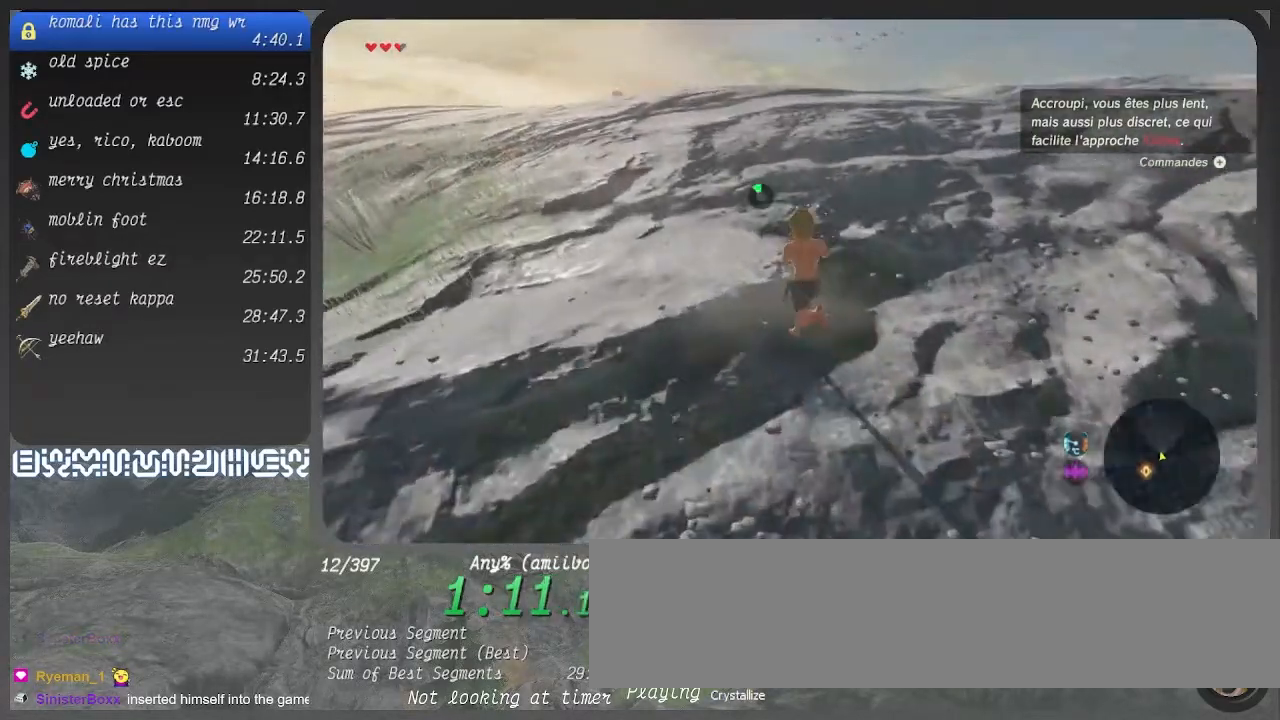
{"buttons": ["CROSS", "DPAD_DOWN"], "left_stick": "up", "right_stick": "center", "button_events": [[33, "CROSS", "down"], [100, "CROSS", "up"], [167, "CROSS", "down"], [233, "CROSS", "up"], [500, "CROSS", "down"]]}
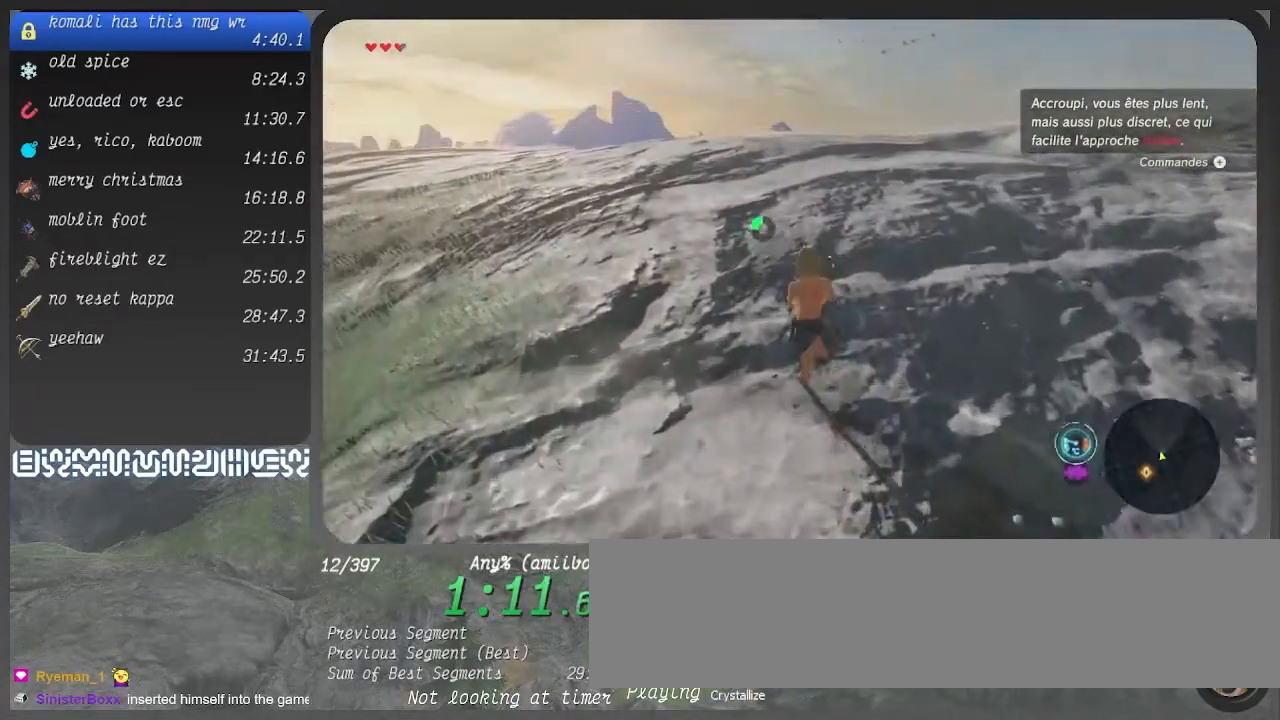
{"buttons": ["CROSS", "DPAD_DOWN"], "left_stick": "up", "right_stick": "center", "button_events": [[100, "CROSS", "up"], [500, "CROSS", "down"]]}
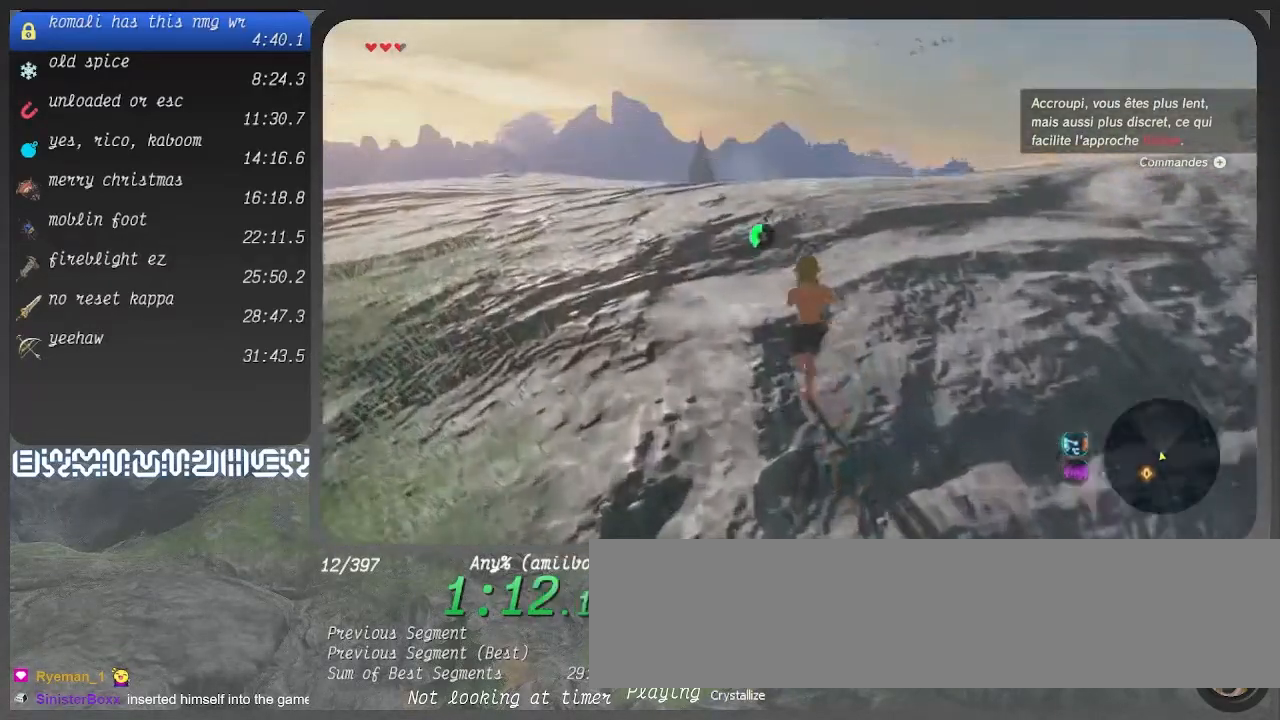
{"buttons": ["CROSS", "DPAD_DOWN"], "left_stick": "up", "right_stick": "center", "button_events": [[67, "CROSS", "up"], [333, "CROSS", "down"], [400, "CROSS", "up"], [500, "CROSS", "down"]]}